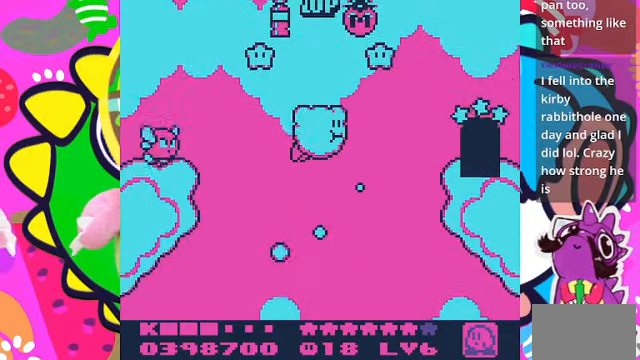
Gameplay with a controller (PlayStation layout); each line is a JSON object with the inputs held at the frame after it. "events" lists button and stick changes between this image and that frame as [ms after this image, input, new state], when the widget could be followed in between. Not read: L3 R3.
{"buttons": ["DPAD_RIGHT"], "left_stick": "center", "right_stick": "center", "events": [[233, "DPAD_RIGHT", "down"], [300, "DPAD_UP", "up"]]}
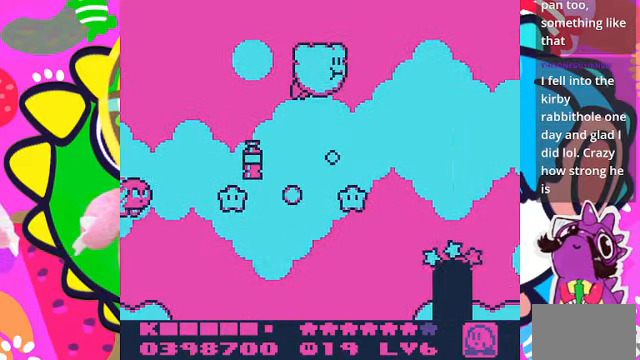
{"buttons": ["DPAD_DOWN", "DPAD_RIGHT"], "left_stick": "center", "right_stick": "center", "events": [[133, "DPAD_DOWN", "down"], [200, "DPAD_RIGHT", "up"], [233, "SQUARE", "down"], [333, "DPAD_RIGHT", "down"], [467, "SQUARE", "up"]]}
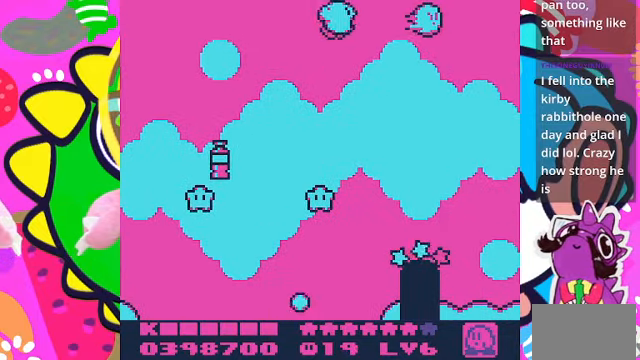
{"buttons": ["DPAD_LEFT"], "left_stick": "center", "right_stick": "center", "events": [[400, "DPAD_RIGHT", "up"], [433, "DPAD_DOWN", "up"], [433, "DPAD_LEFT", "down"]]}
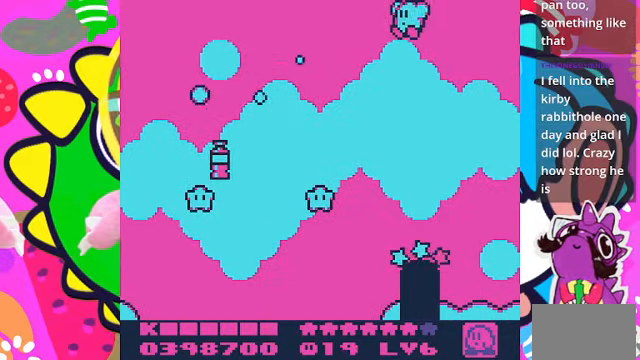
{"buttons": ["DPAD_LEFT"], "left_stick": "center", "right_stick": "center", "events": []}
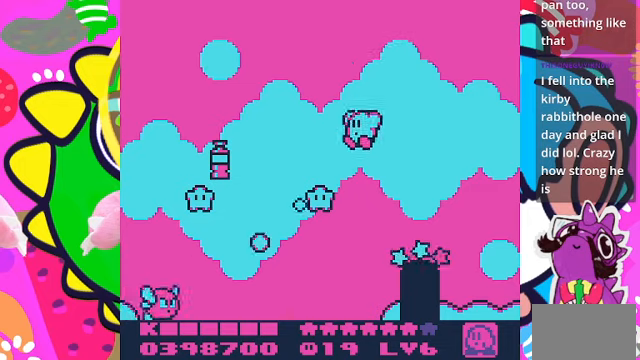
{"buttons": ["DPAD_LEFT"], "left_stick": "center", "right_stick": "center", "events": []}
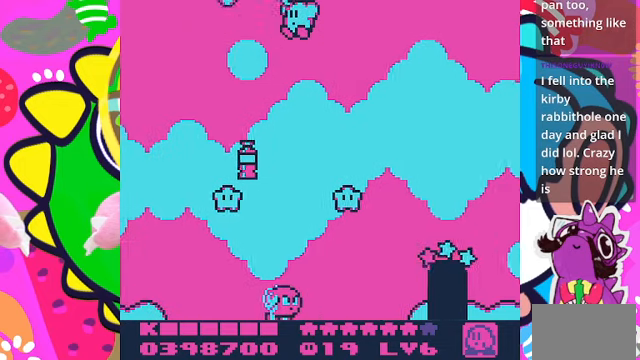
{"buttons": ["DPAD_LEFT"], "left_stick": "center", "right_stick": "center", "events": []}
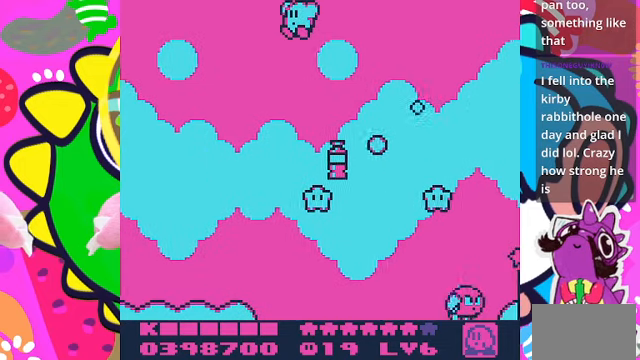
{"buttons": [], "left_stick": "center", "right_stick": "center", "events": [[466, "DPAD_LEFT", "up"]]}
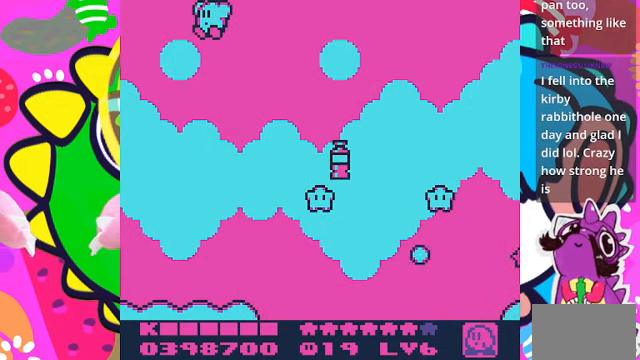
{"buttons": [], "left_stick": "center", "right_stick": "center", "events": []}
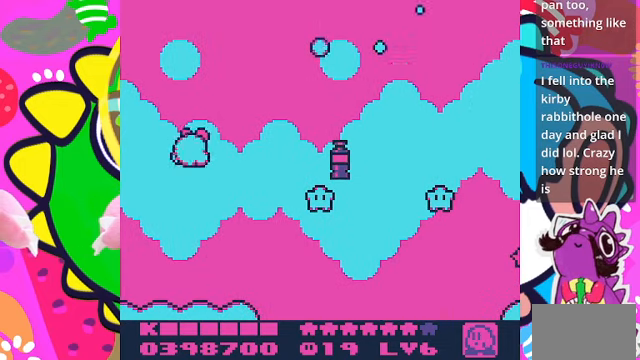
{"buttons": ["DPAD_RIGHT"], "left_stick": "center", "right_stick": "center", "events": [[33, "DPAD_RIGHT", "down"]]}
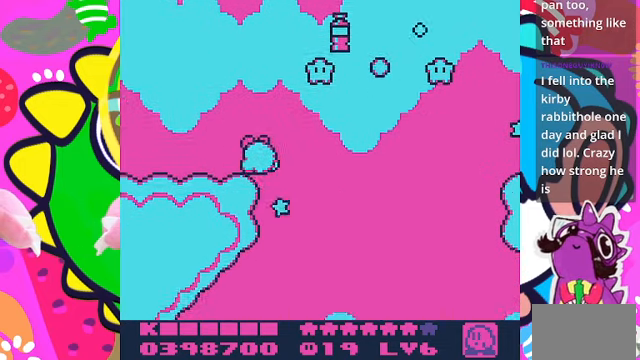
{"buttons": ["DPAD_LEFT"], "left_stick": "center", "right_stick": "center", "events": [[366, "DPAD_RIGHT", "up"], [400, "DPAD_LEFT", "down"]]}
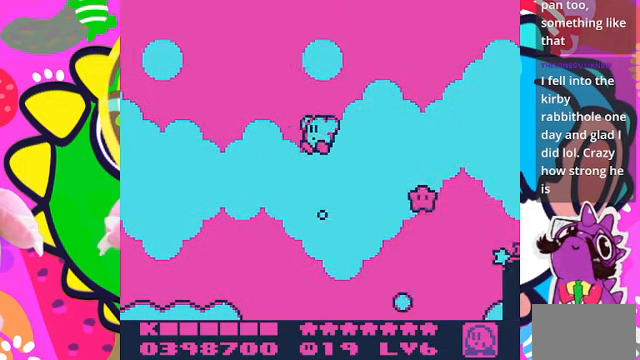
{"buttons": ["DPAD_RIGHT"], "left_stick": "center", "right_stick": "center", "events": [[66, "DPAD_LEFT", "up"], [133, "DPAD_RIGHT", "down"]]}
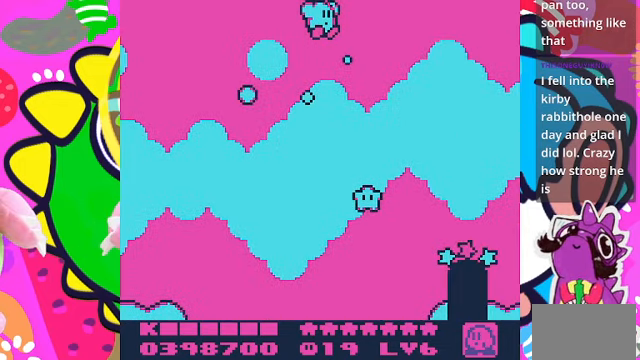
{"buttons": ["DPAD_RIGHT"], "left_stick": "center", "right_stick": "center", "events": []}
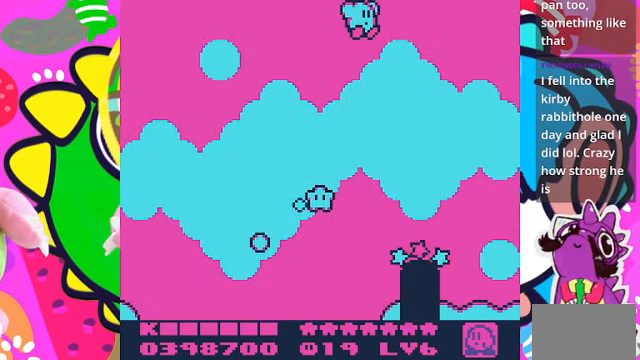
{"buttons": [], "left_stick": "center", "right_stick": "center", "events": [[133, "DPAD_RIGHT", "up"]]}
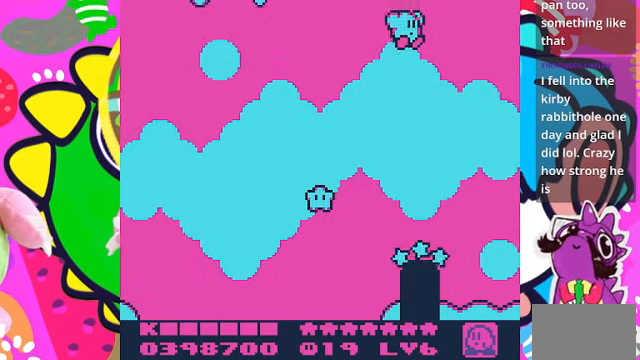
{"buttons": ["DPAD_LEFT"], "left_stick": "center", "right_stick": "center", "events": [[133, "DPAD_RIGHT", "down"], [266, "DPAD_RIGHT", "up"], [433, "DPAD_LEFT", "down"]]}
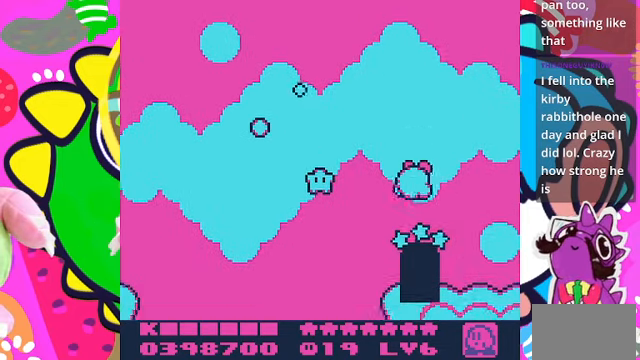
{"buttons": ["DPAD_UP"], "left_stick": "center", "right_stick": "center", "events": [[33, "DPAD_LEFT", "up"], [267, "DPAD_RIGHT", "down"], [400, "DPAD_RIGHT", "up"], [400, "DPAD_UP", "down"]]}
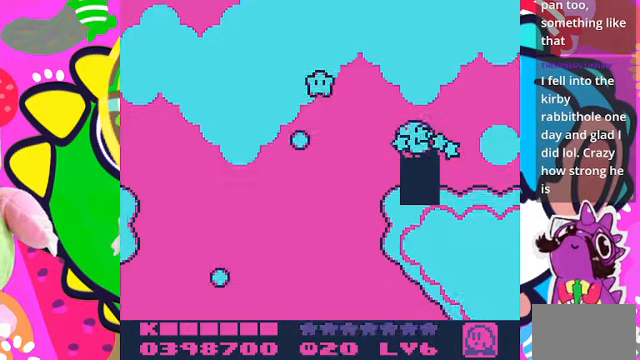
{"buttons": ["SQUARE"], "left_stick": "center", "right_stick": "center", "events": [[100, "DPAD_UP", "up"], [400, "SQUARE", "down"]]}
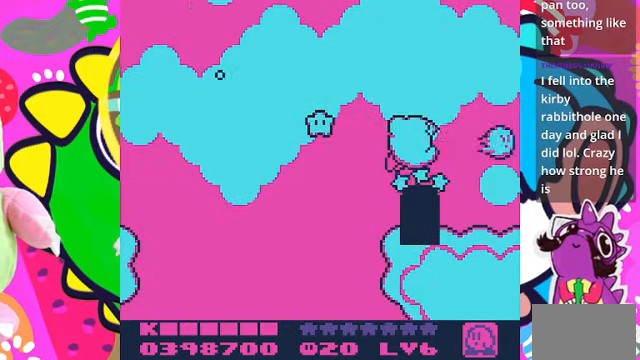
{"buttons": ["DPAD_UP"], "left_stick": "center", "right_stick": "center", "events": [[67, "SQUARE", "up"], [434, "DPAD_UP", "down"]]}
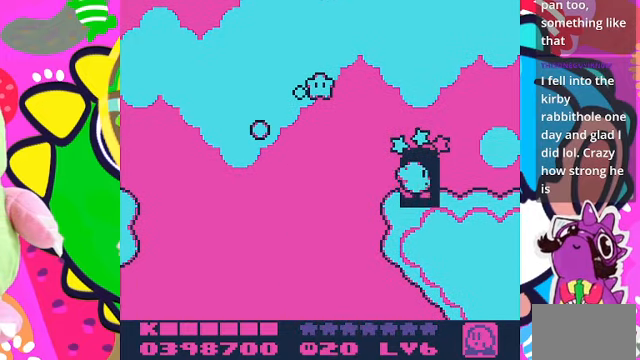
{"buttons": [], "left_stick": "center", "right_stick": "center", "events": [[100, "DPAD_UP", "up"]]}
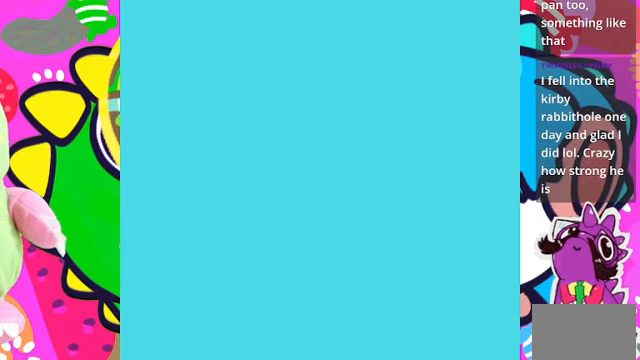
{"buttons": [], "left_stick": "center", "right_stick": "center", "events": []}
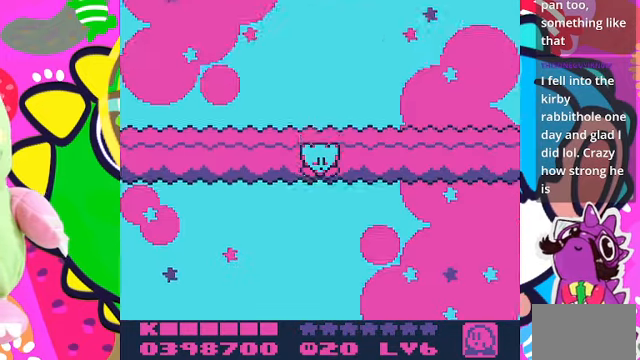
{"buttons": [], "left_stick": "center", "right_stick": "center", "events": []}
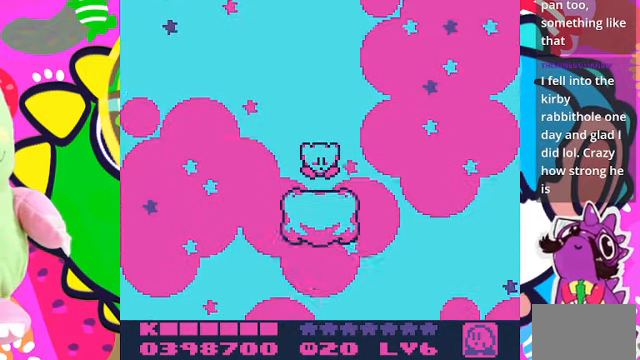
{"buttons": [], "left_stick": "center", "right_stick": "center", "events": []}
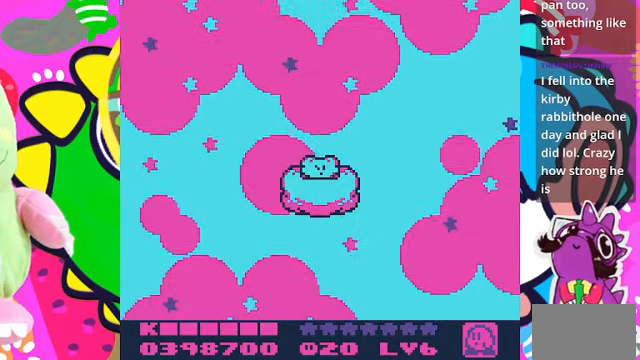
{"buttons": ["CROSS"], "left_stick": "center", "right_stick": "center", "events": [[67, "CROSS", "down"]]}
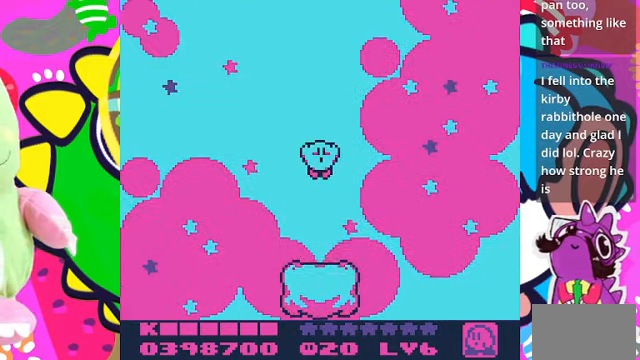
{"buttons": ["CROSS"], "left_stick": "center", "right_stick": "center", "events": []}
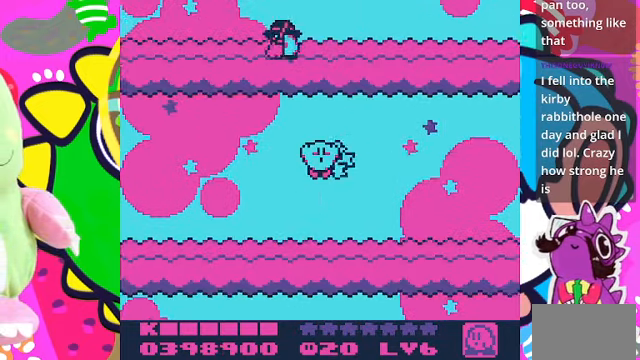
{"buttons": ["CROSS"], "left_stick": "center", "right_stick": "center", "events": []}
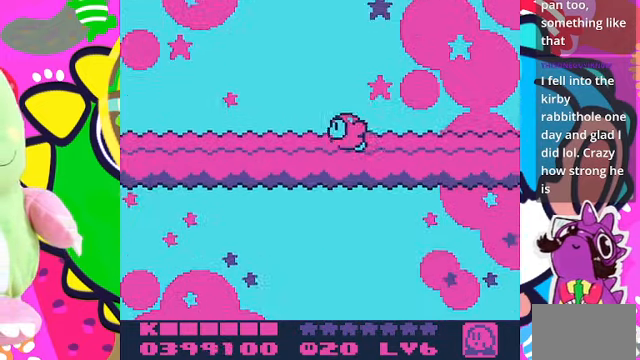
{"buttons": ["CROSS"], "left_stick": "center", "right_stick": "center", "events": []}
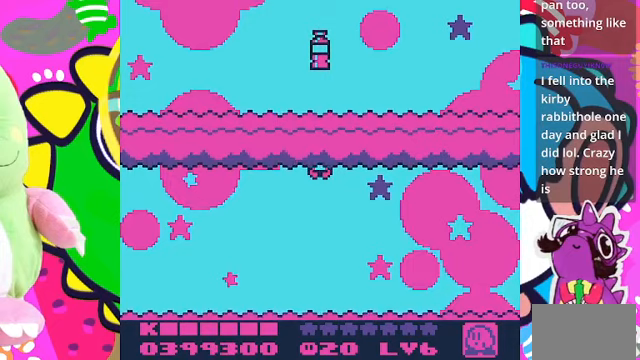
{"buttons": ["CROSS"], "left_stick": "center", "right_stick": "center", "events": []}
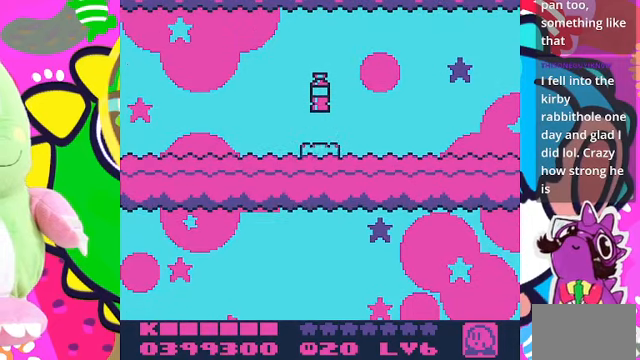
{"buttons": ["CROSS"], "left_stick": "center", "right_stick": "center", "events": []}
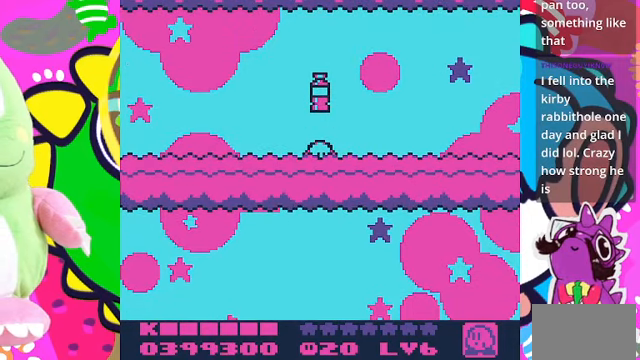
{"buttons": ["CROSS"], "left_stick": "center", "right_stick": "center", "events": []}
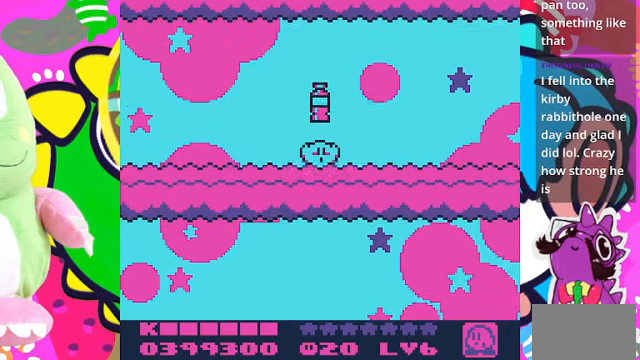
{"buttons": ["CROSS"], "left_stick": "center", "right_stick": "center", "events": []}
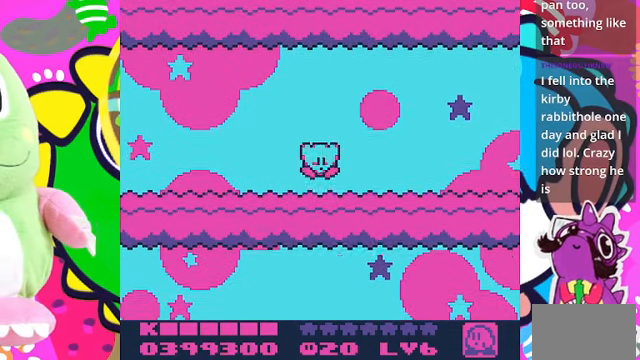
{"buttons": [], "left_stick": "center", "right_stick": "center", "events": [[233, "CROSS", "up"]]}